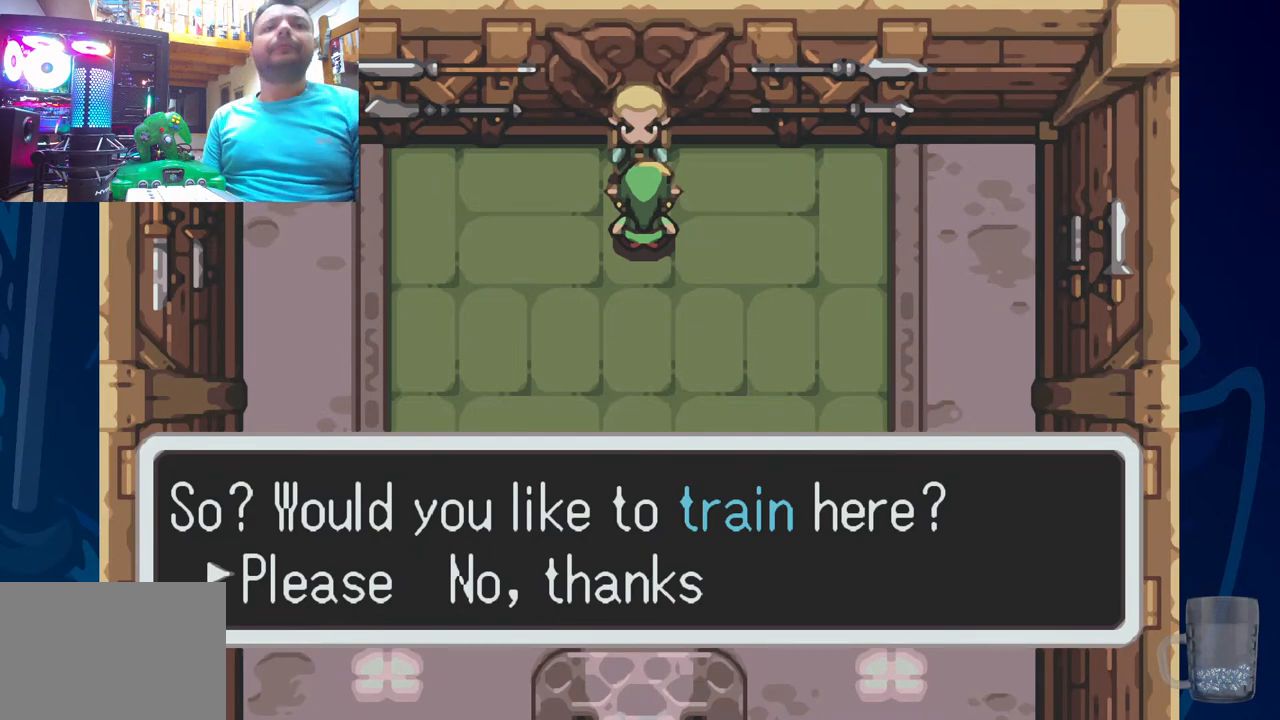
Gameplay with a controller (PlayStation layout); each line is a JSON object with the inputs held at the frame after it. "events" lists button and stick changes between this image and that frame as [ms after this image, input, new state], when the widget could be followed in between.
{"buttons": [], "left_stick": "center", "right_stick": "center", "events": [[33, "CROSS", "down"], [200, "CROSS", "up"]]}
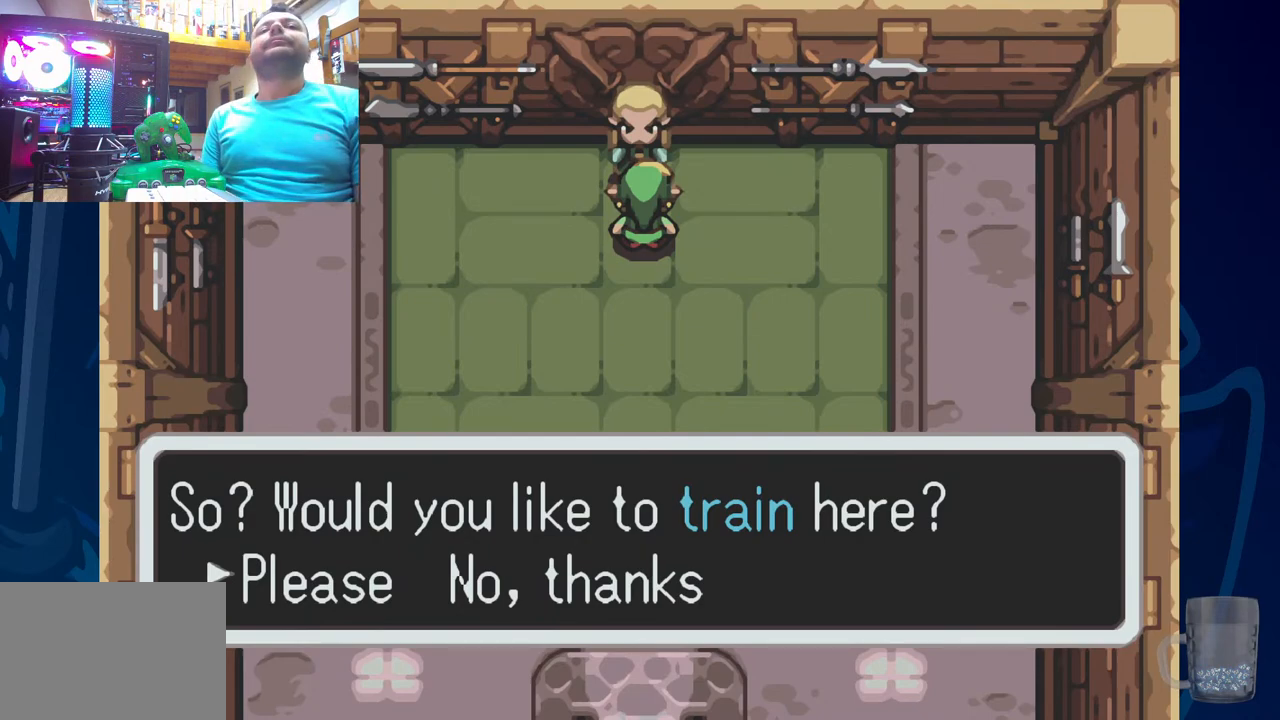
{"buttons": [], "left_stick": "center", "right_stick": "center", "events": []}
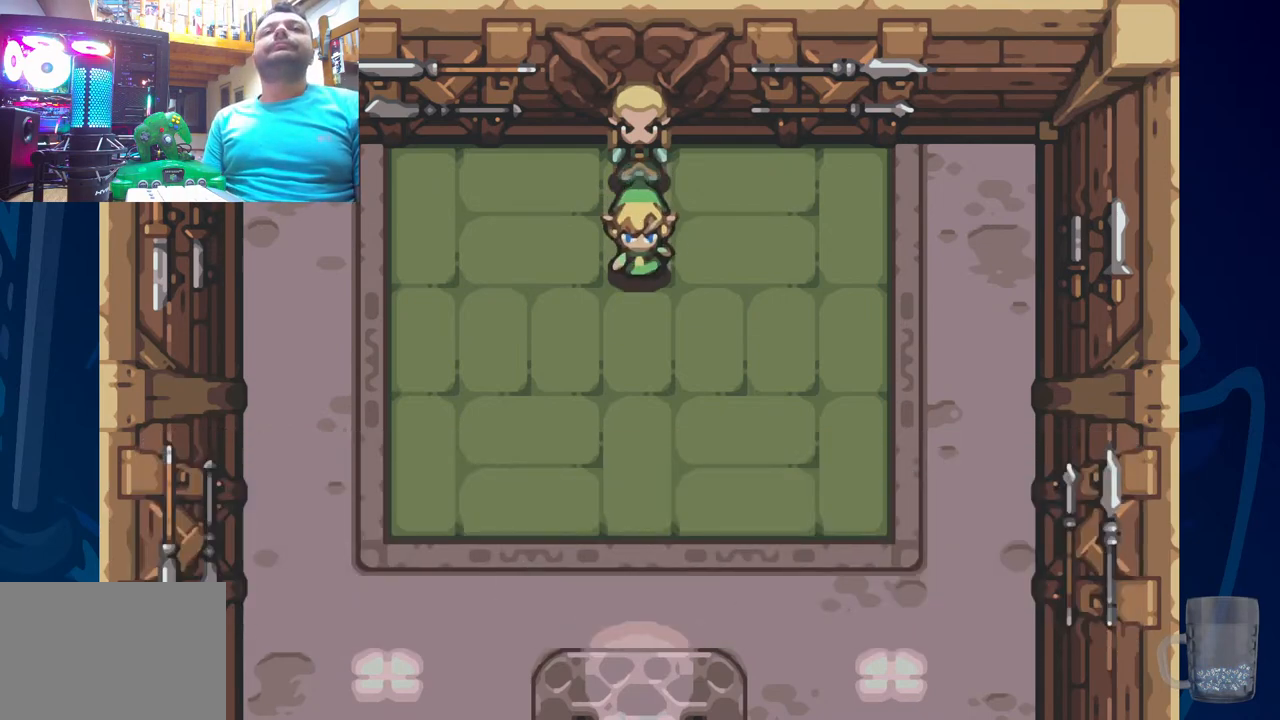
{"buttons": [], "left_stick": "center", "right_stick": "center", "events": []}
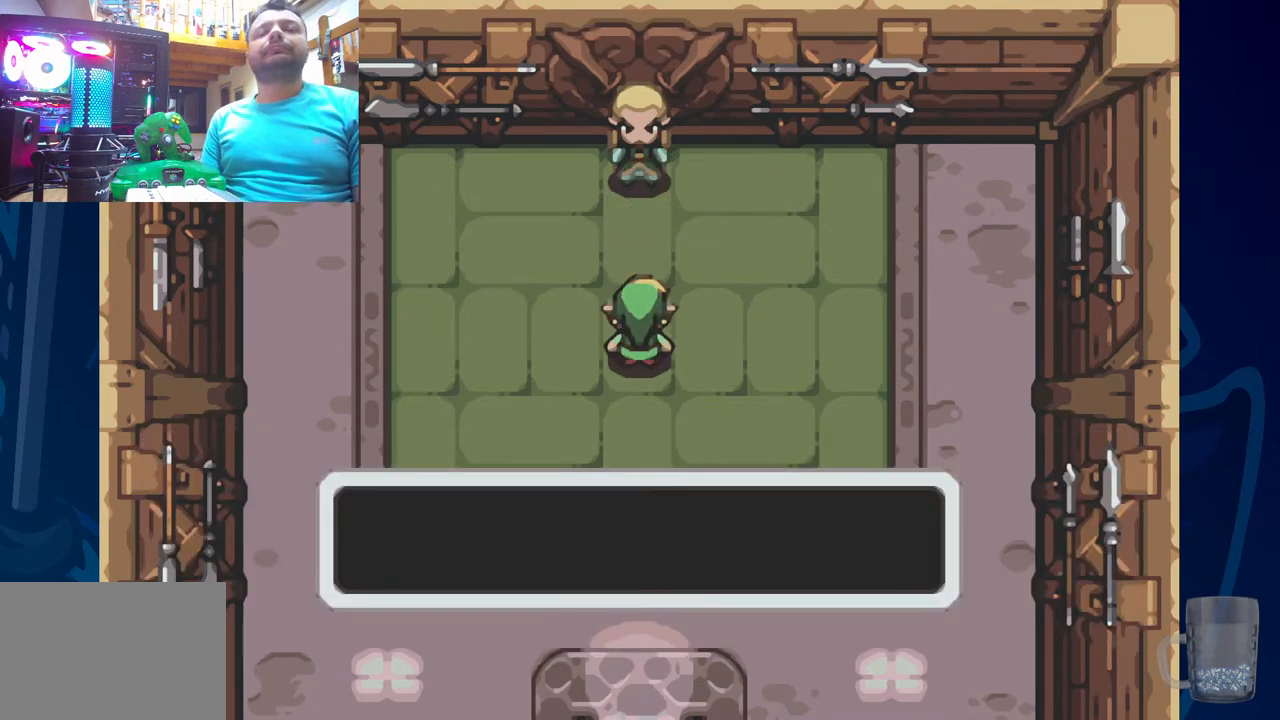
{"buttons": [], "left_stick": "center", "right_stick": "center", "events": []}
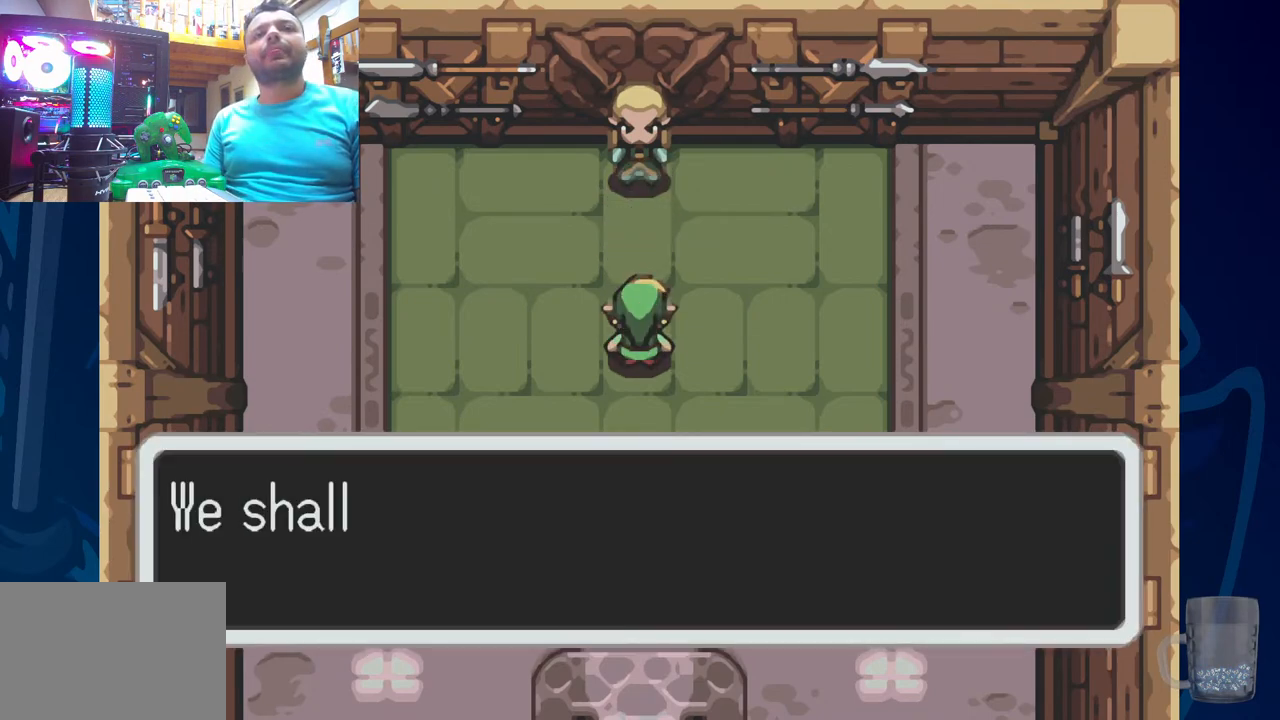
{"buttons": [], "left_stick": "center", "right_stick": "center", "events": []}
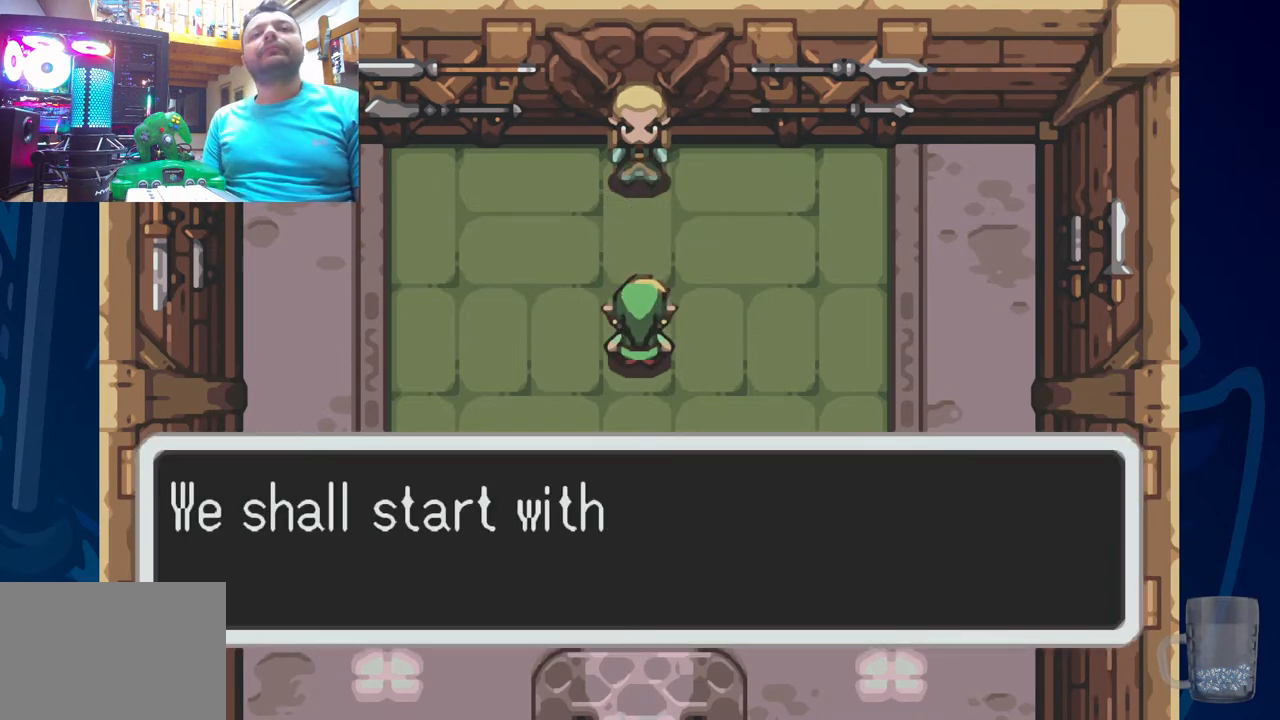
{"buttons": [], "left_stick": "center", "right_stick": "center", "events": []}
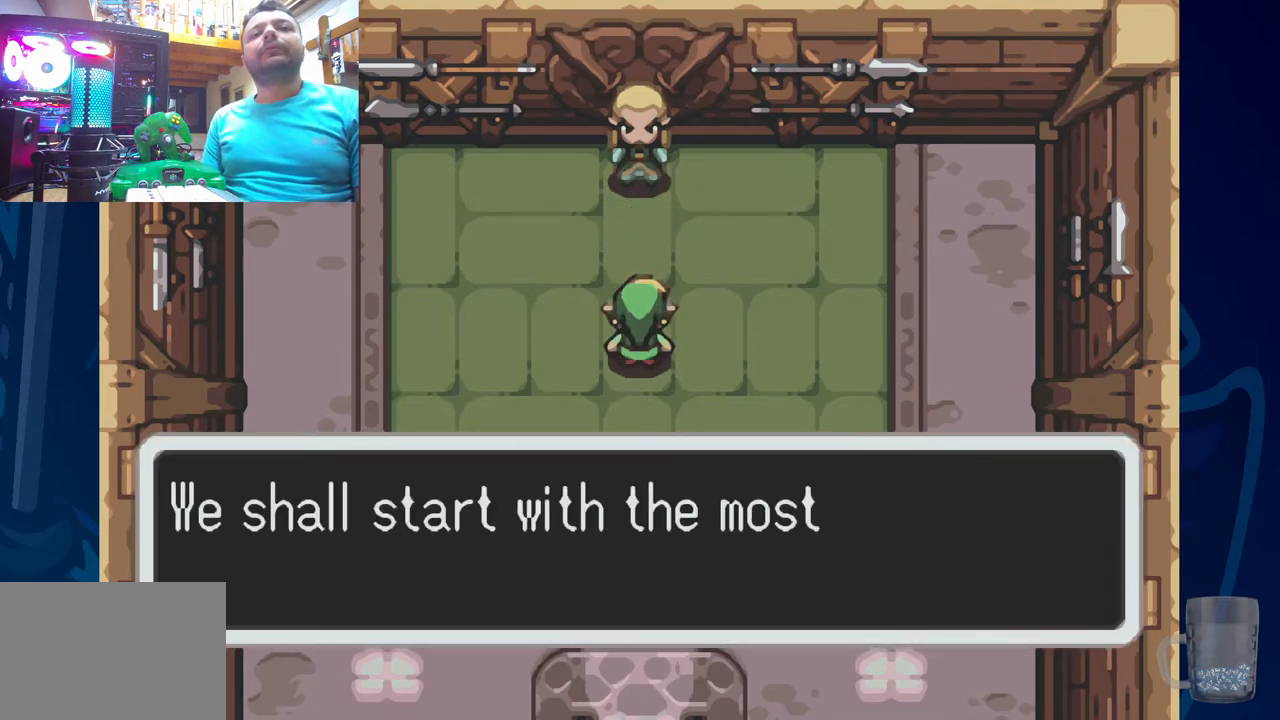
{"buttons": [], "left_stick": "center", "right_stick": "center", "events": []}
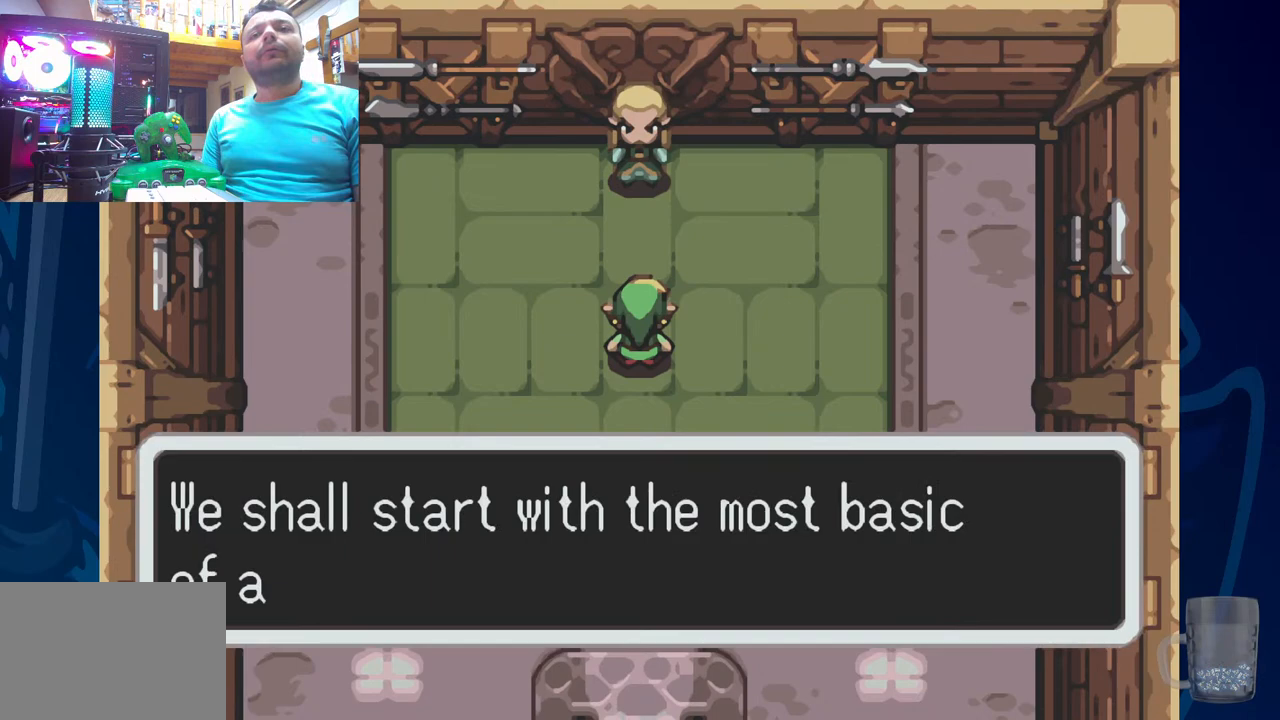
{"buttons": [], "left_stick": "center", "right_stick": "center", "events": []}
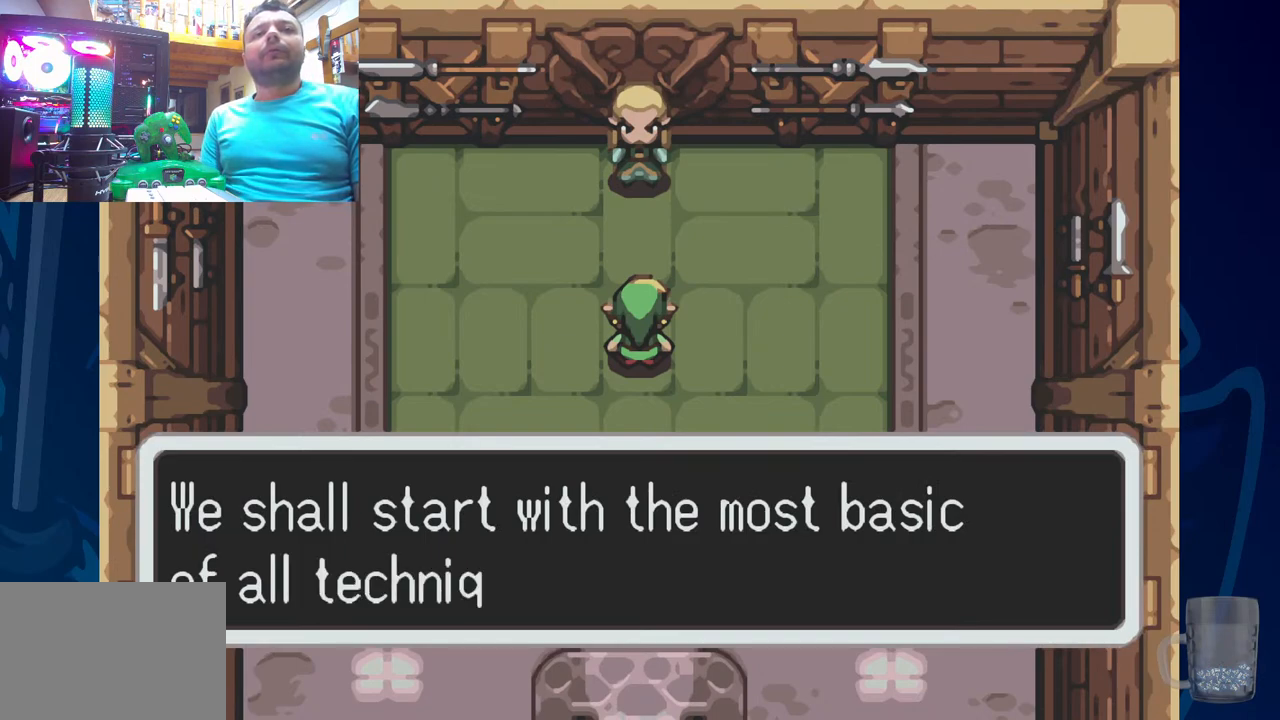
{"buttons": [], "left_stick": "center", "right_stick": "center", "events": []}
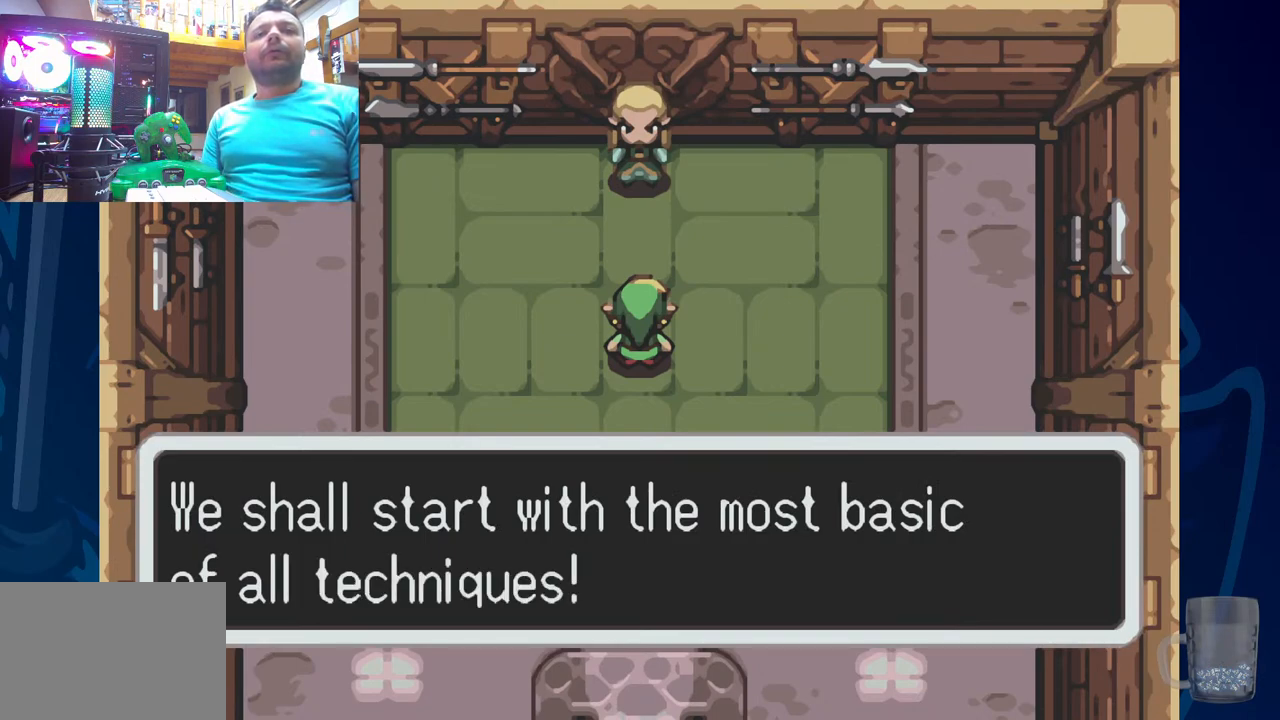
{"buttons": ["CROSS"], "left_stick": "center", "right_stick": "center", "events": [[433, "CROSS", "down"]]}
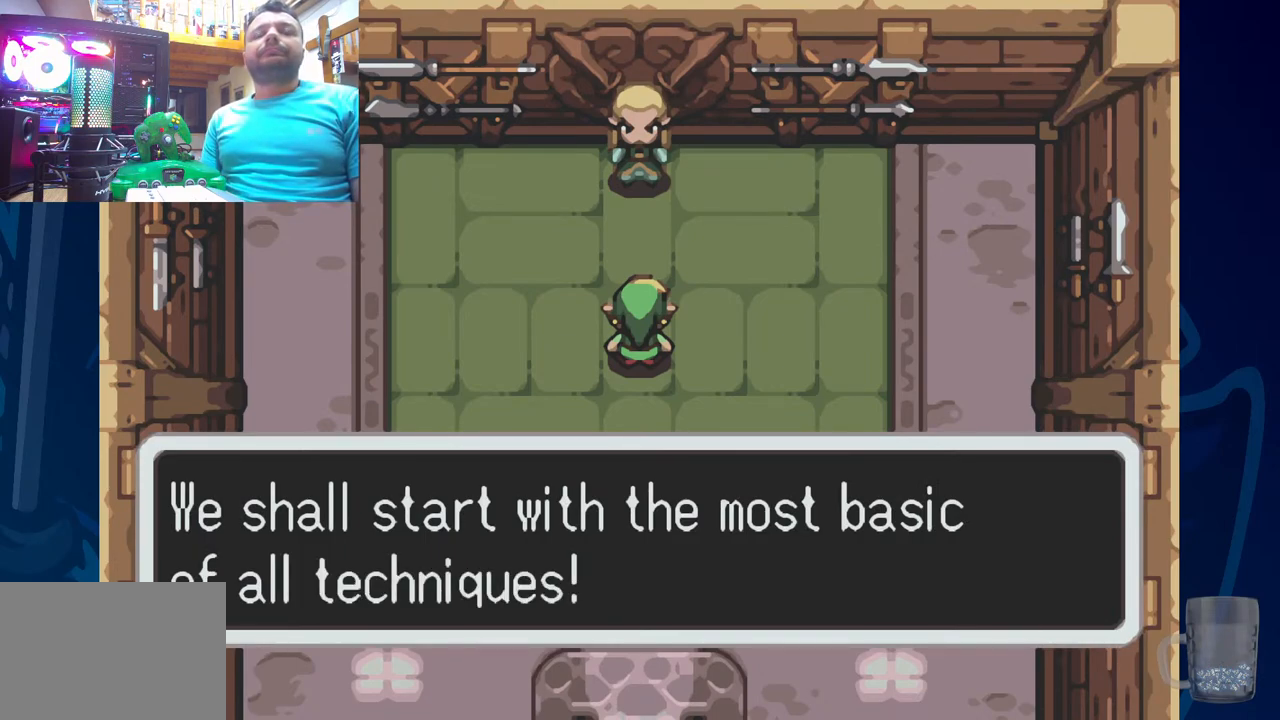
{"buttons": [], "left_stick": "center", "right_stick": "center", "events": [[100, "CROSS", "up"]]}
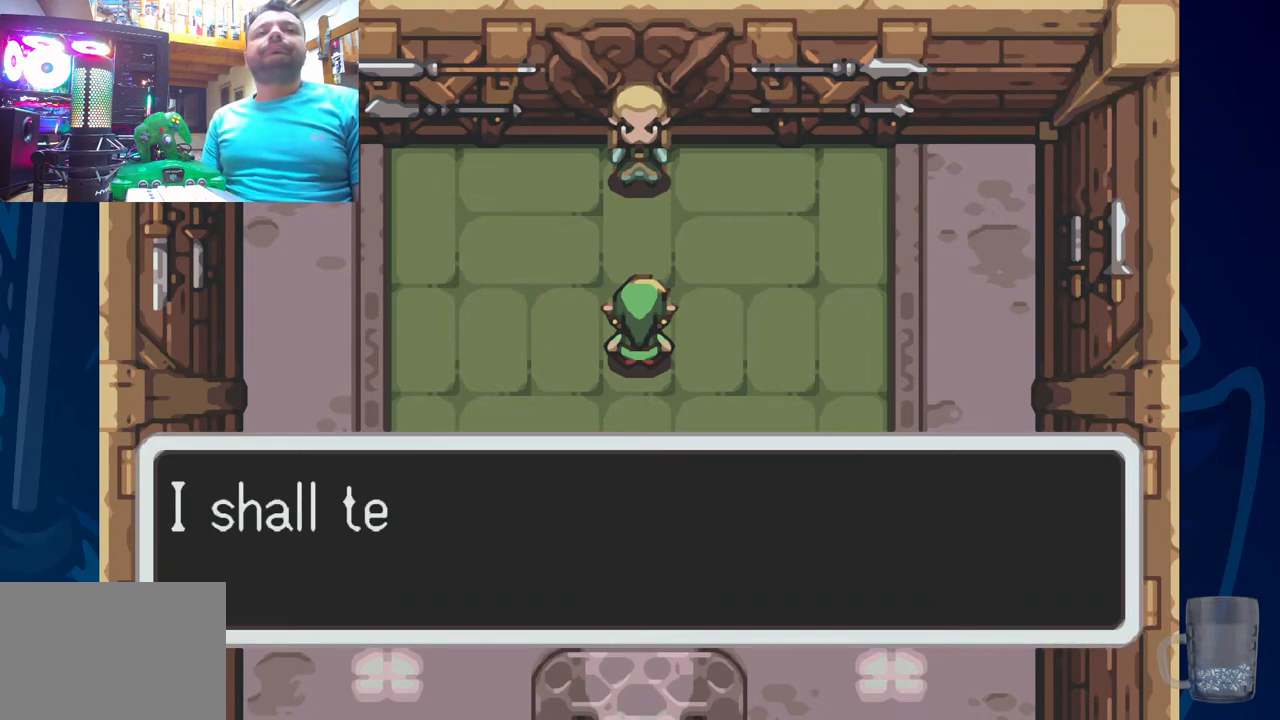
{"buttons": [], "left_stick": "center", "right_stick": "center", "events": [[250, "CROSS", "down"], [383, "CROSS", "up"]]}
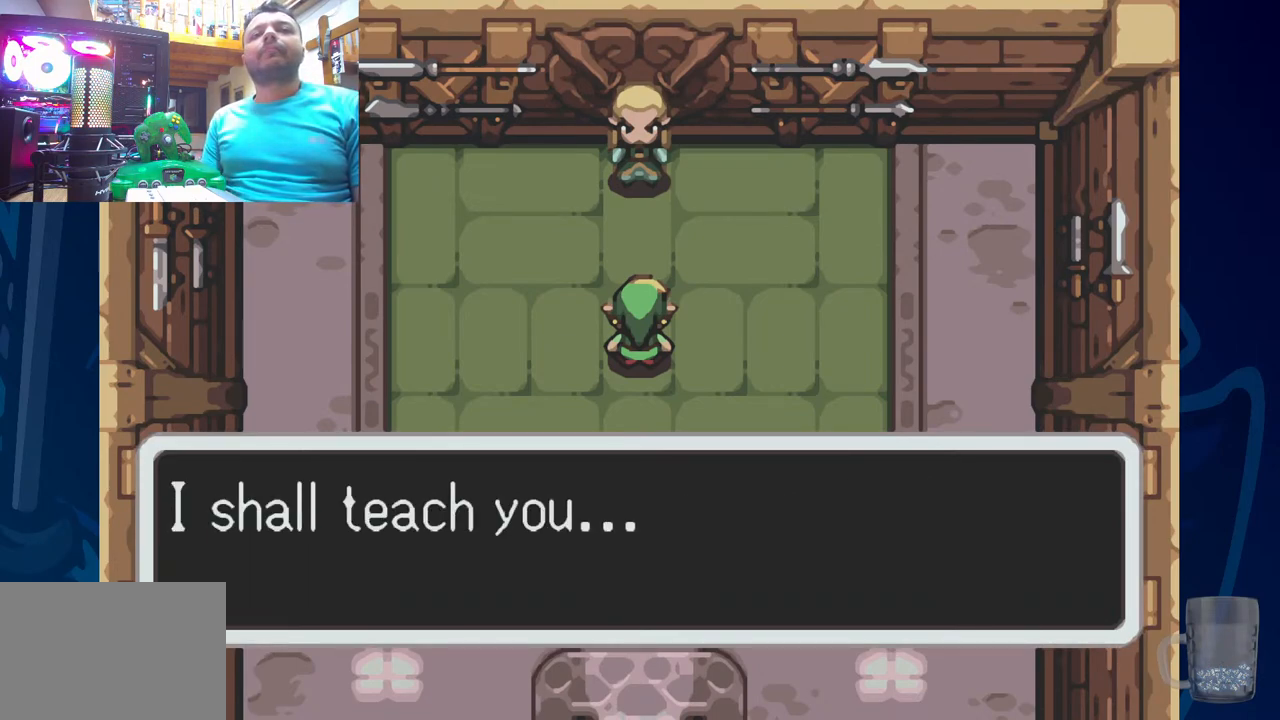
{"buttons": ["CROSS"], "left_stick": "center", "right_stick": "center", "events": [[400, "CROSS", "down"]]}
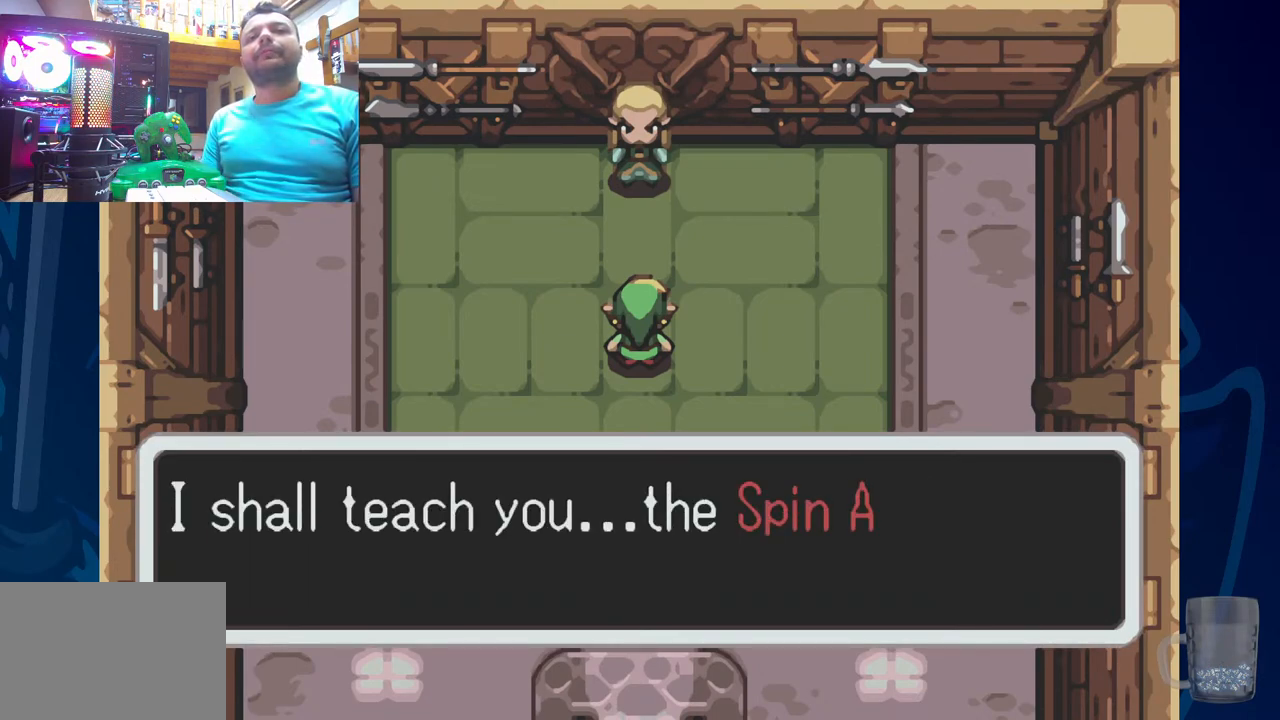
{"buttons": [], "left_stick": "center", "right_stick": "center", "events": [[83, "CROSS", "up"]]}
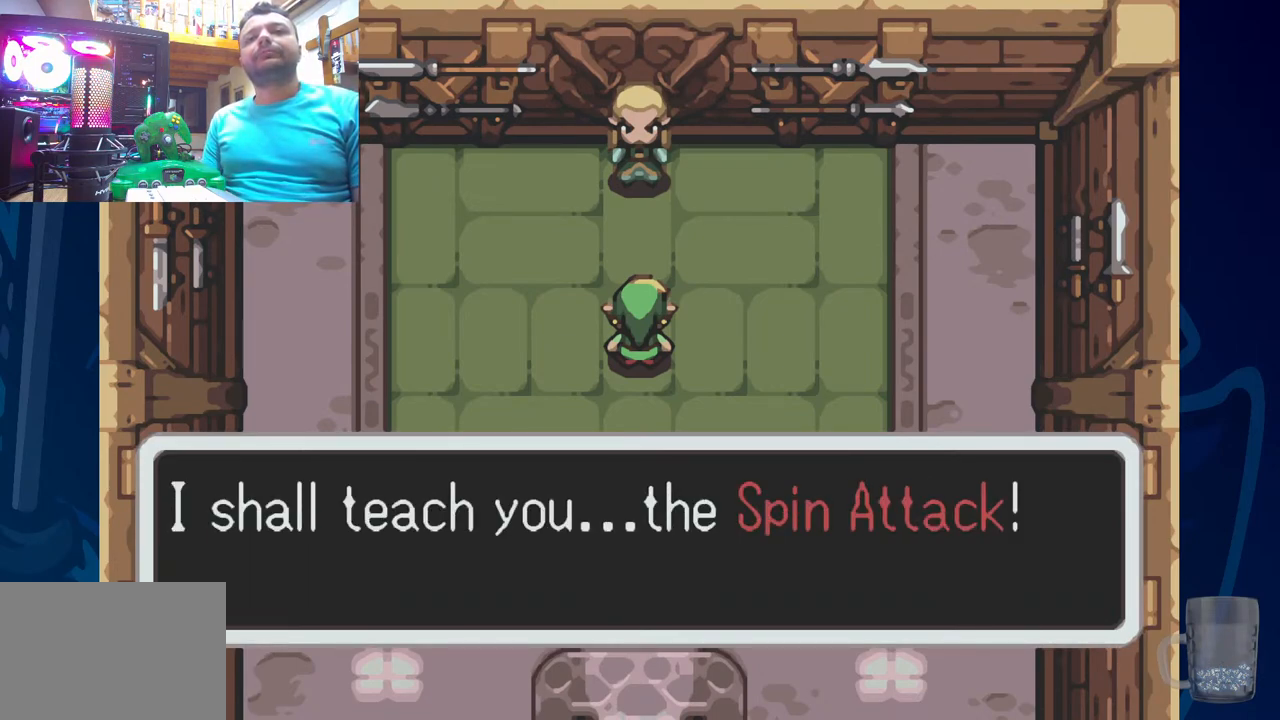
{"buttons": [], "left_stick": "center", "right_stick": "center", "events": []}
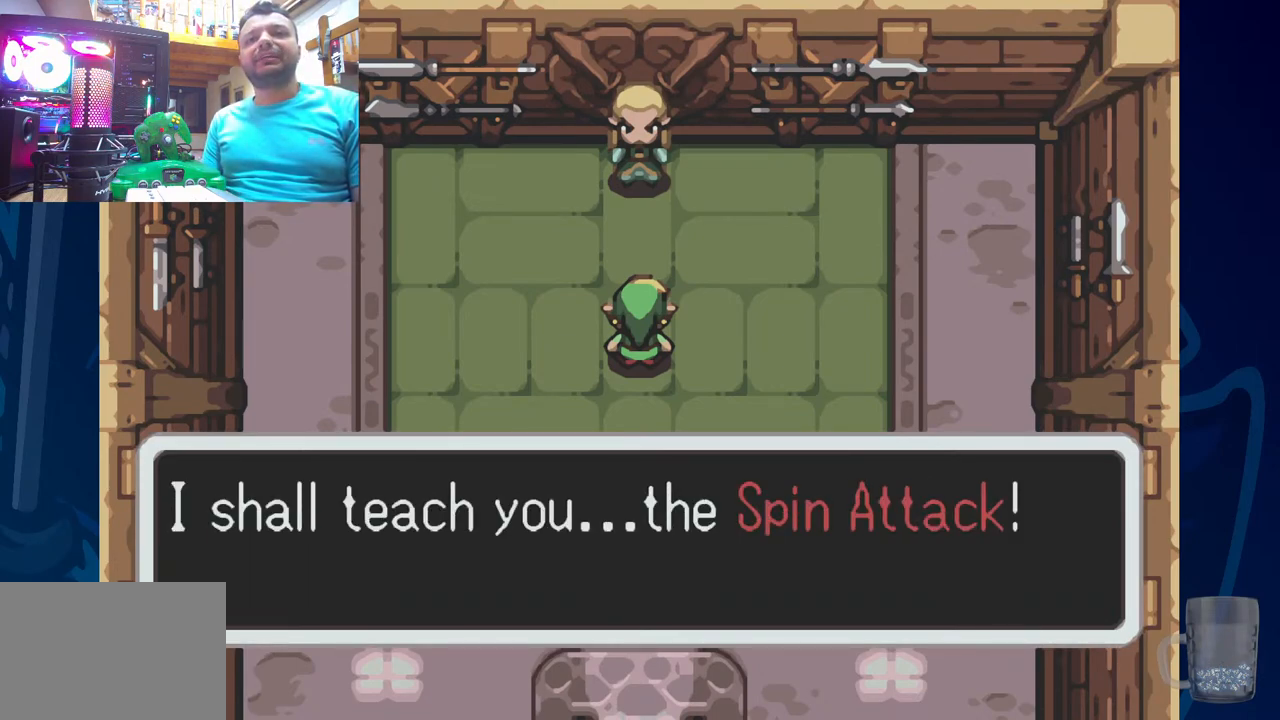
{"buttons": ["CROSS"], "left_stick": "center", "right_stick": "center", "events": [[417, "CROSS", "down"]]}
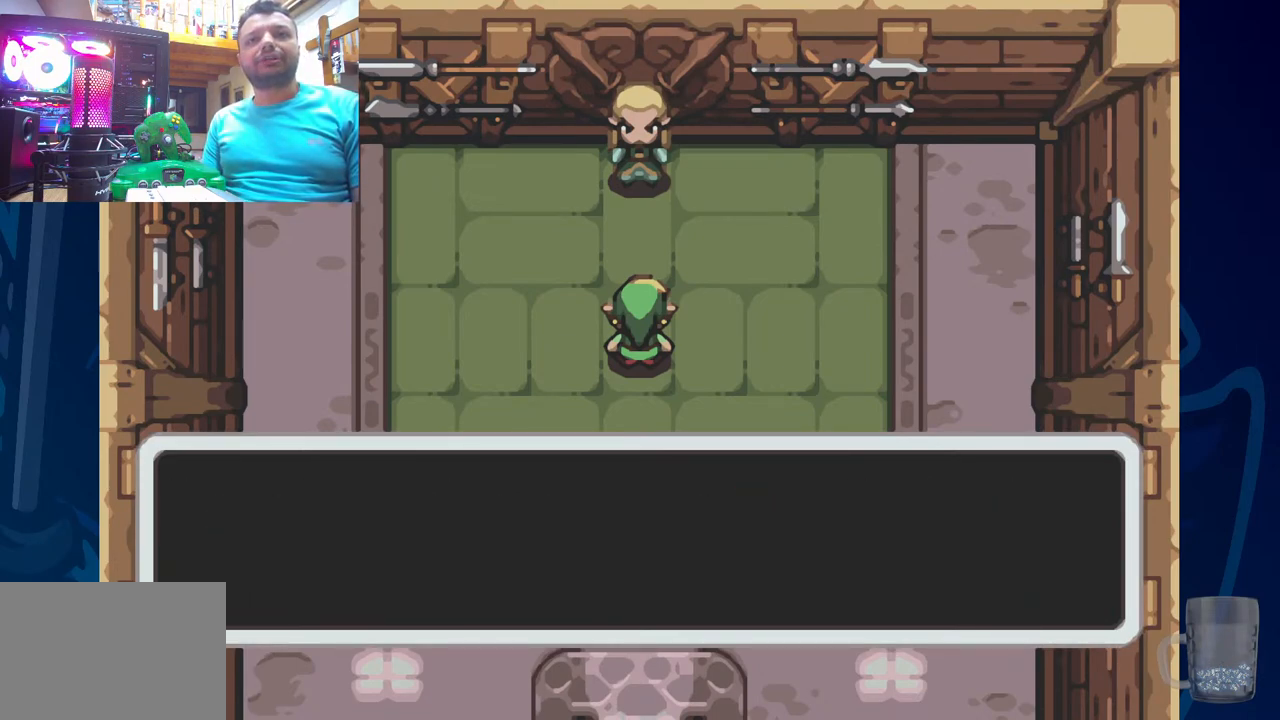
{"buttons": [], "left_stick": "center", "right_stick": "center", "events": [[67, "CROSS", "up"]]}
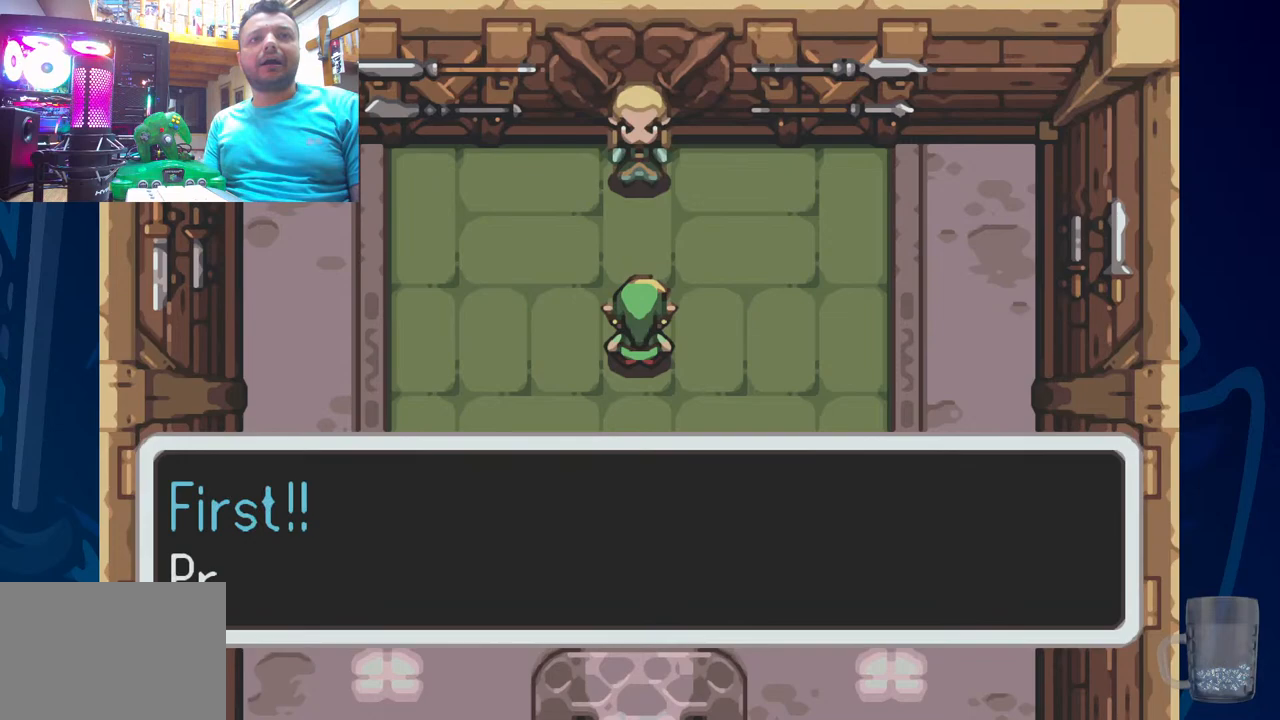
{"buttons": [], "left_stick": "center", "right_stick": "center", "events": []}
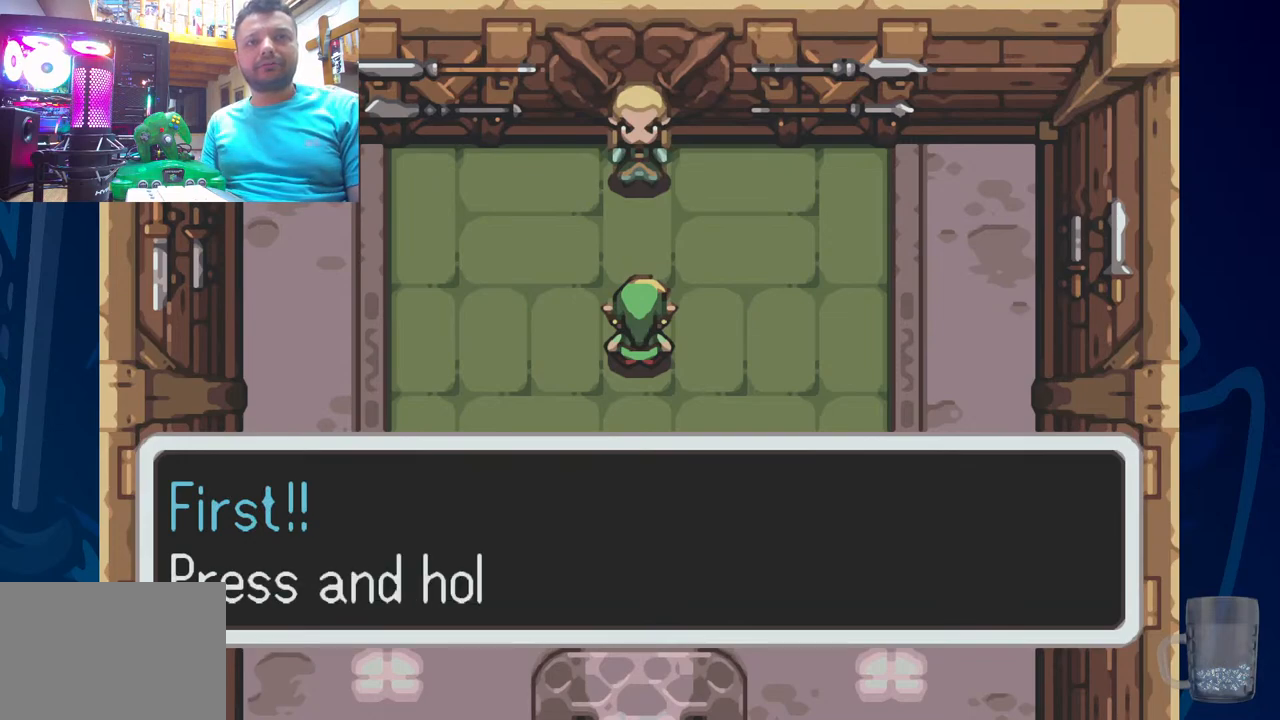
{"buttons": [], "left_stick": "center", "right_stick": "center", "events": []}
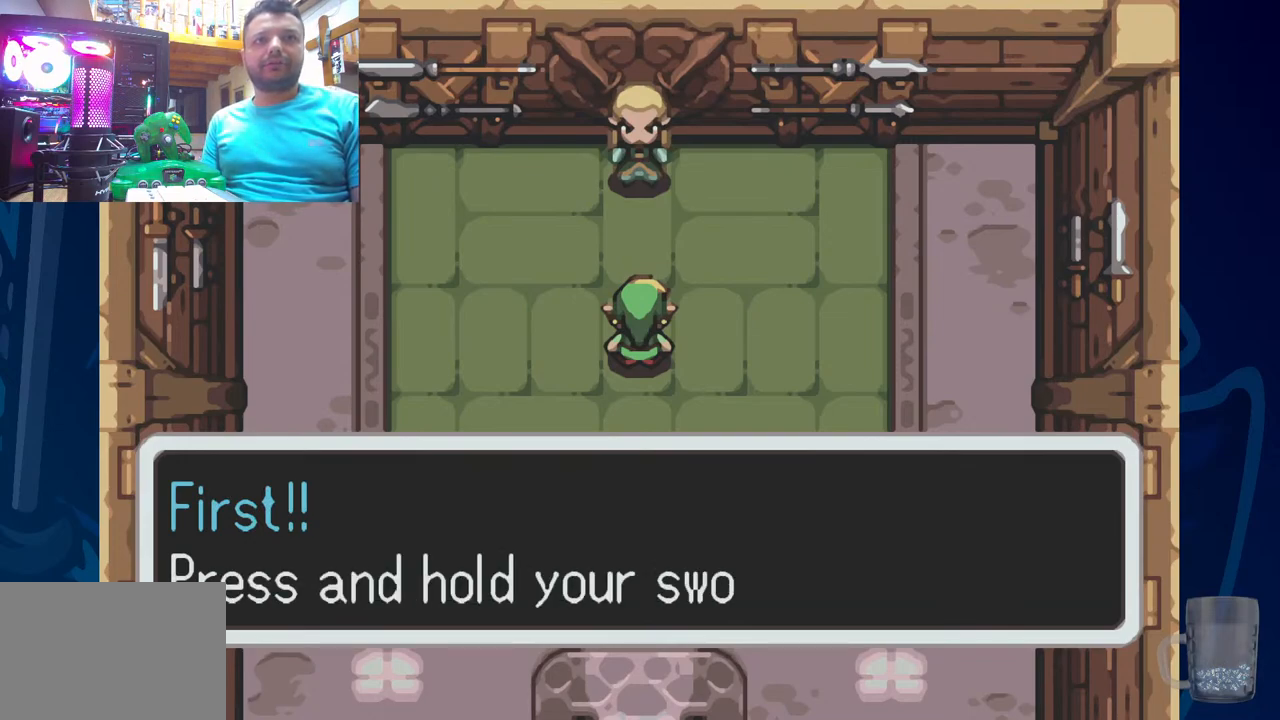
{"buttons": [], "left_stick": "center", "right_stick": "center", "events": []}
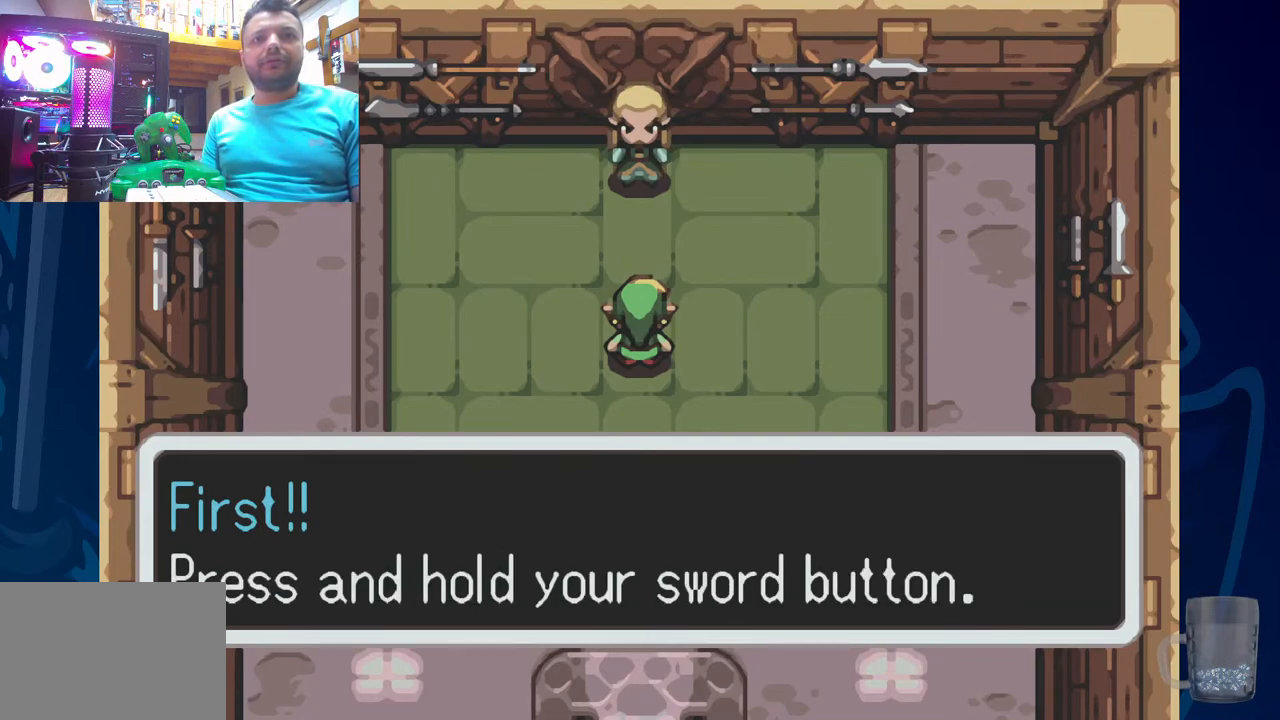
{"buttons": [], "left_stick": "center", "right_stick": "center", "events": []}
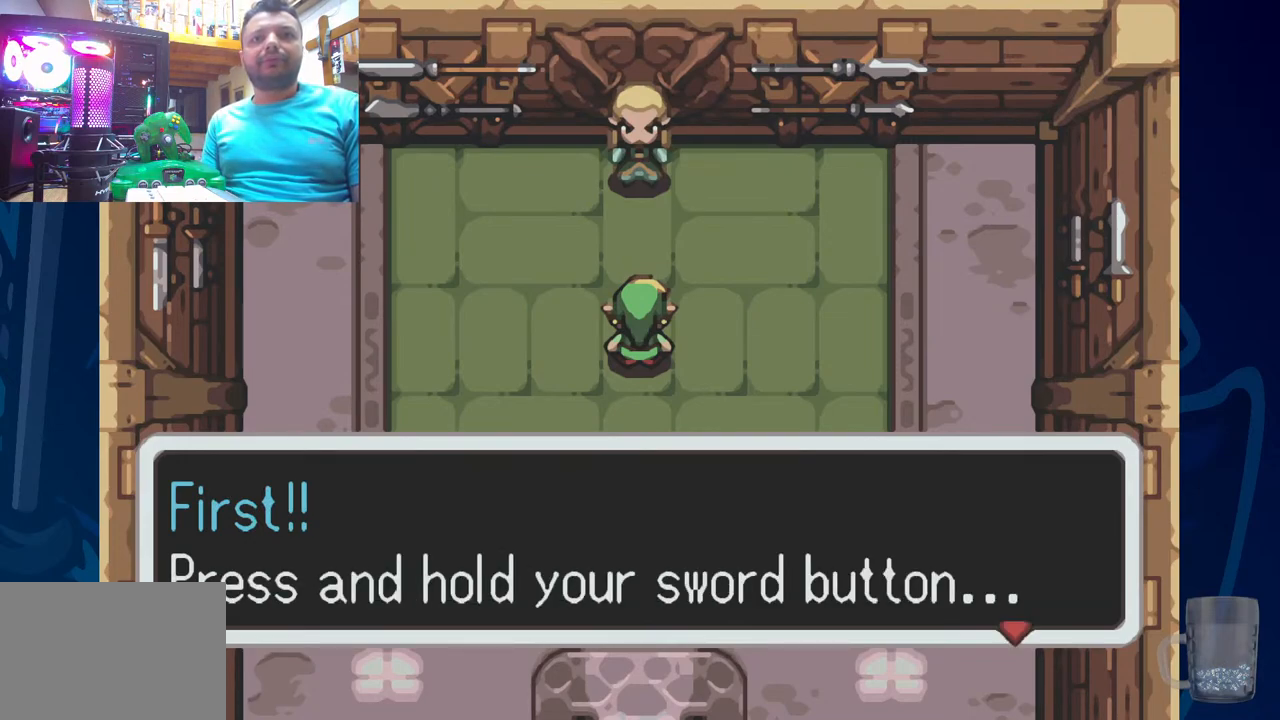
{"buttons": ["CROSS"], "left_stick": "center", "right_stick": "center", "events": [[433, "CROSS", "down"]]}
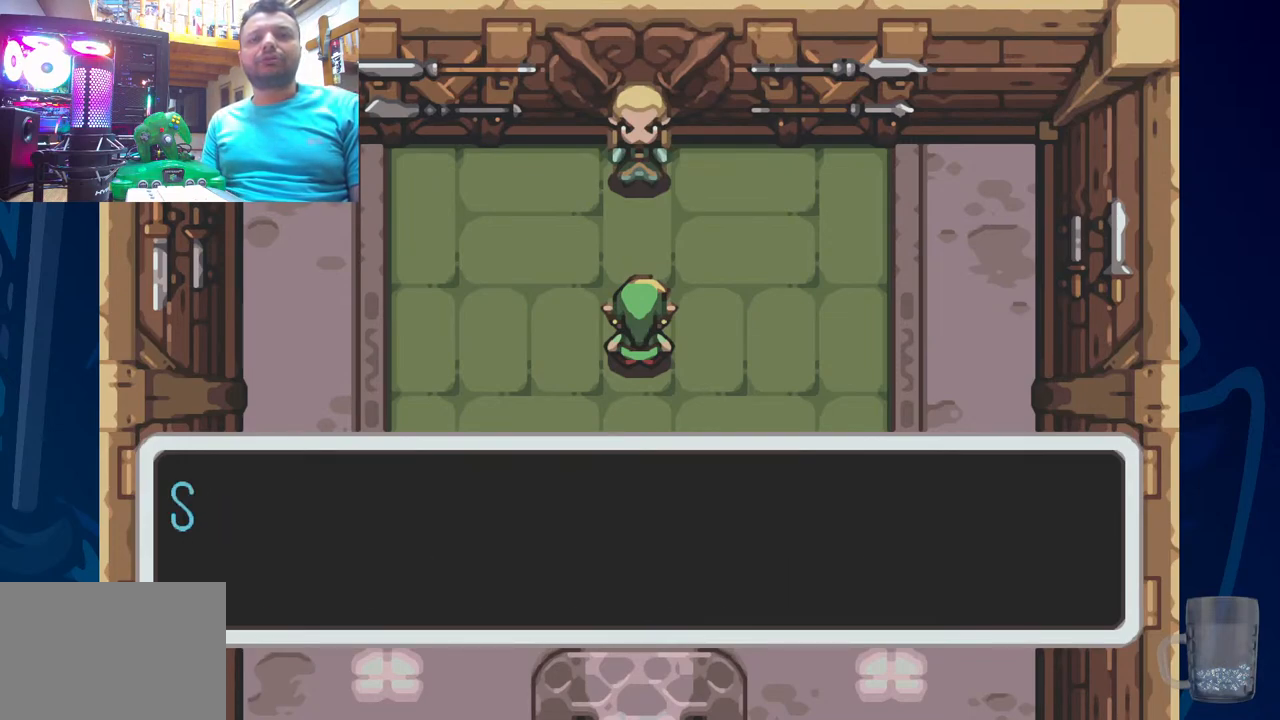
{"buttons": [], "left_stick": "center", "right_stick": "center", "events": [[67, "CROSS", "up"]]}
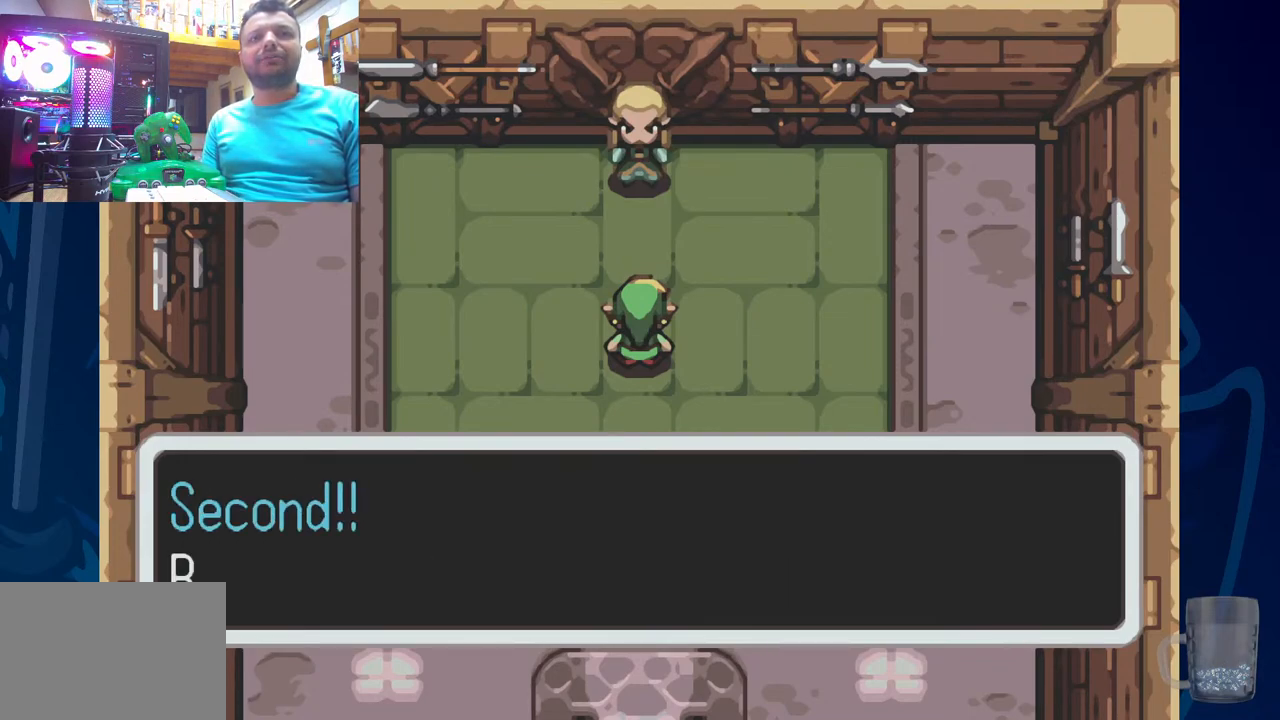
{"buttons": [], "left_stick": "center", "right_stick": "center", "events": []}
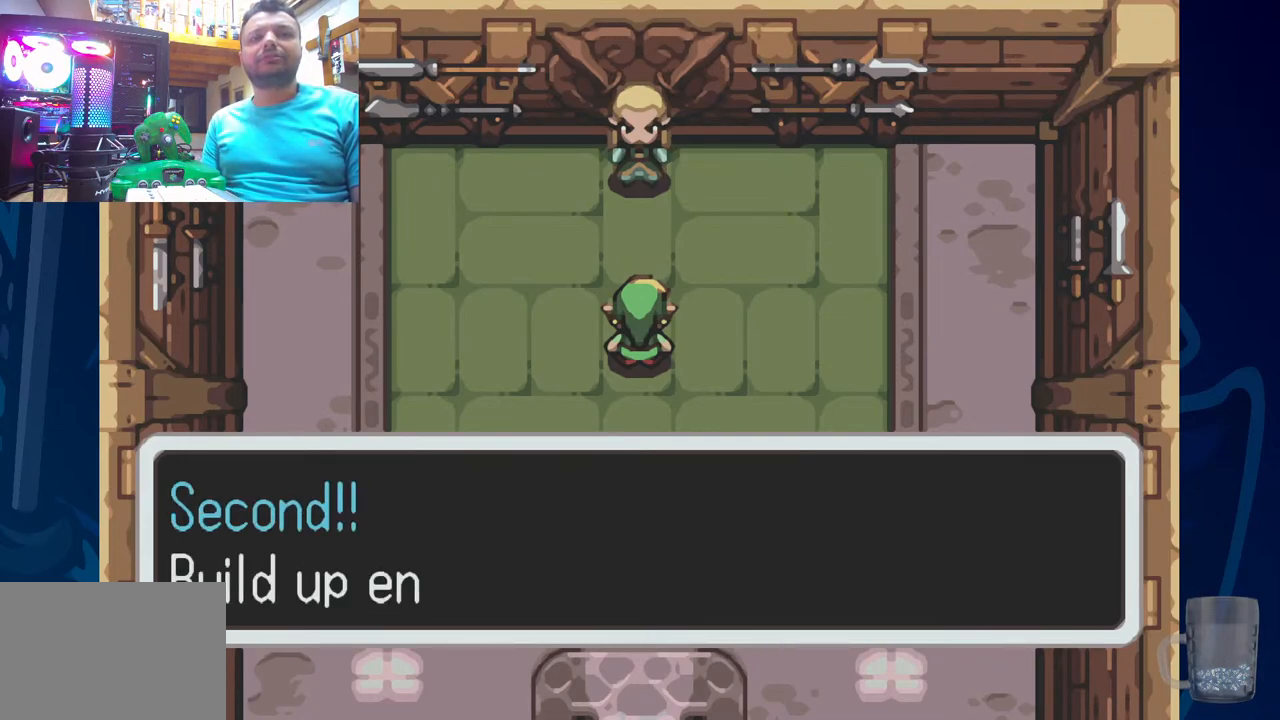
{"buttons": [], "left_stick": "center", "right_stick": "center", "events": []}
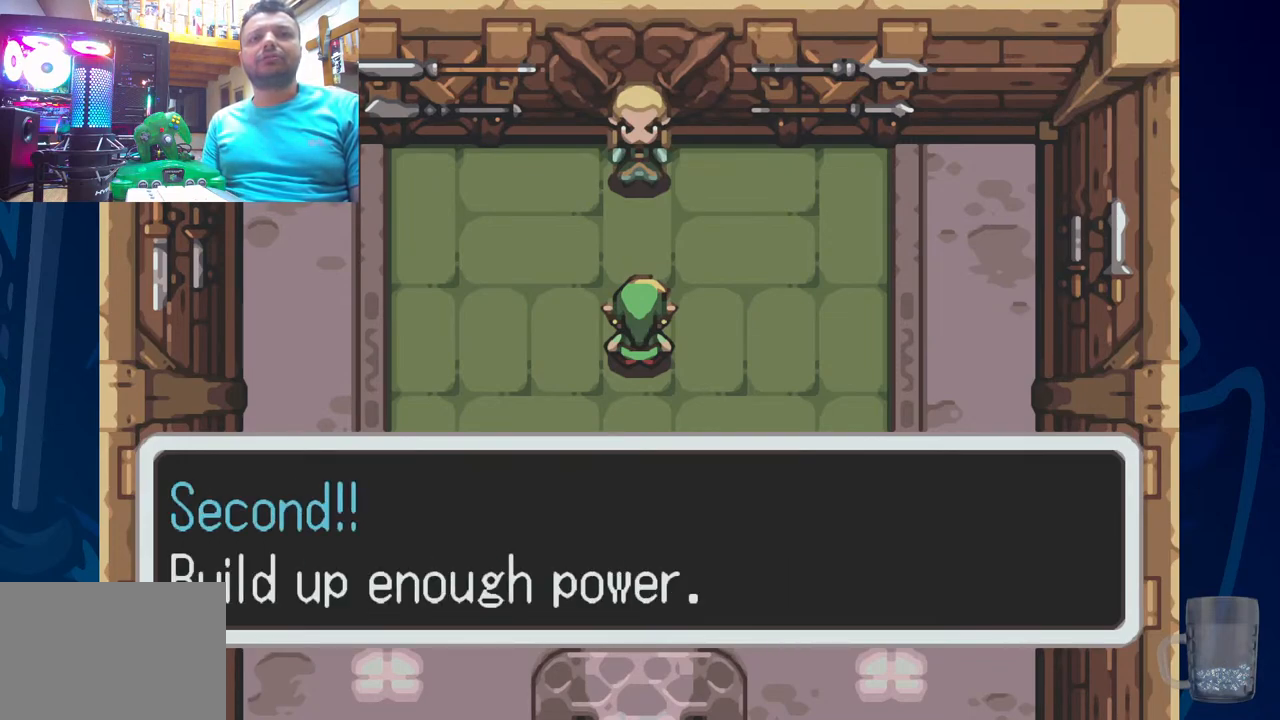
{"buttons": [], "left_stick": "center", "right_stick": "center", "events": []}